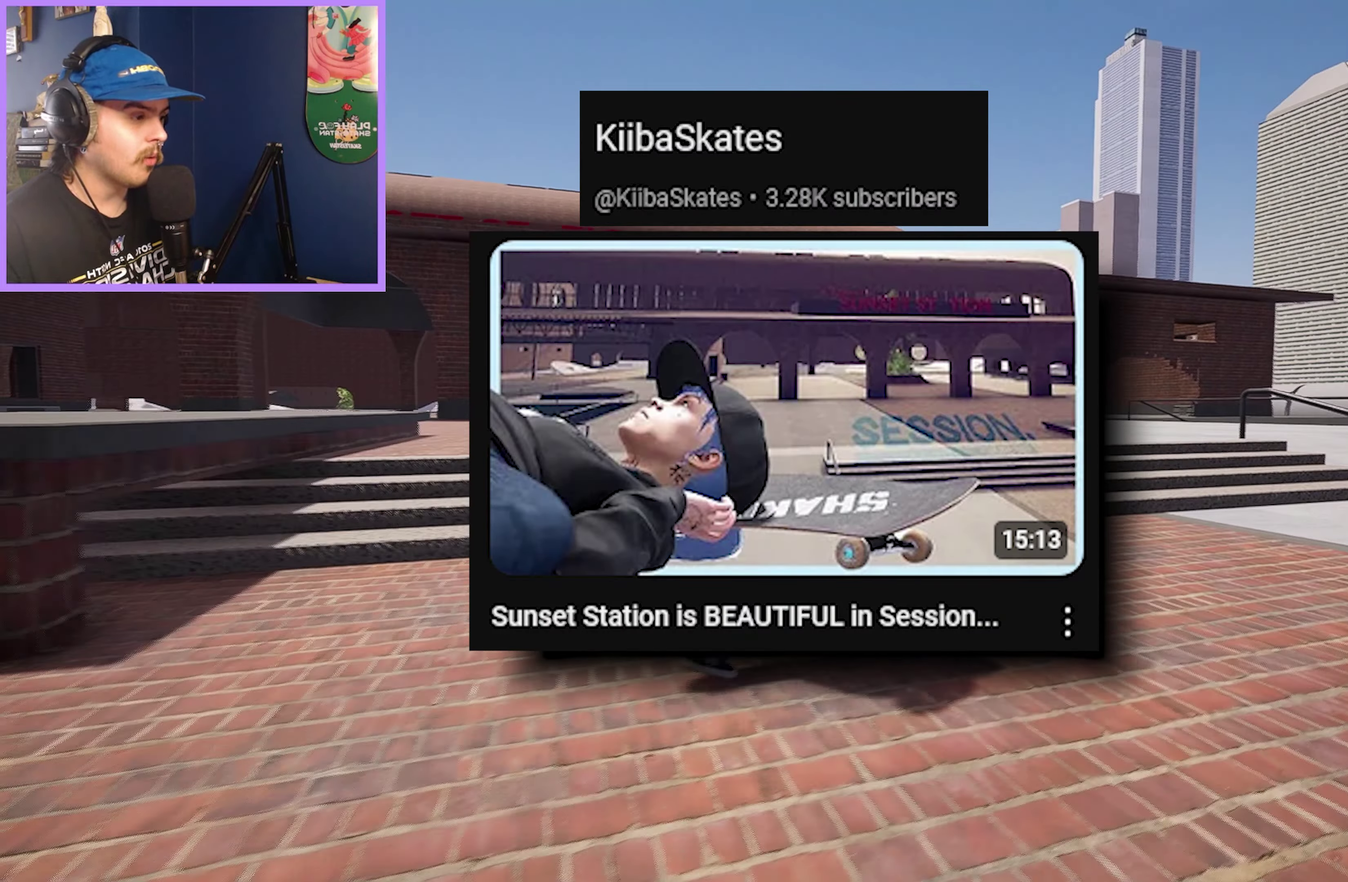
Gameplay with a controller (Xbox layout); each line is a JSON object with the inputs held at the frame after it (dt_ms = milliseconds from this image to that frame). "events" lists button and stick changes between this image and that frame as [ms after this image, input, new state], when the widget could be followed in between. Not read: L3 R3.
{"dt_ms": 300, "buttons": [], "left_stick": "up", "right_stick": "center", "events": [[233, "left_stick", "up"]]}
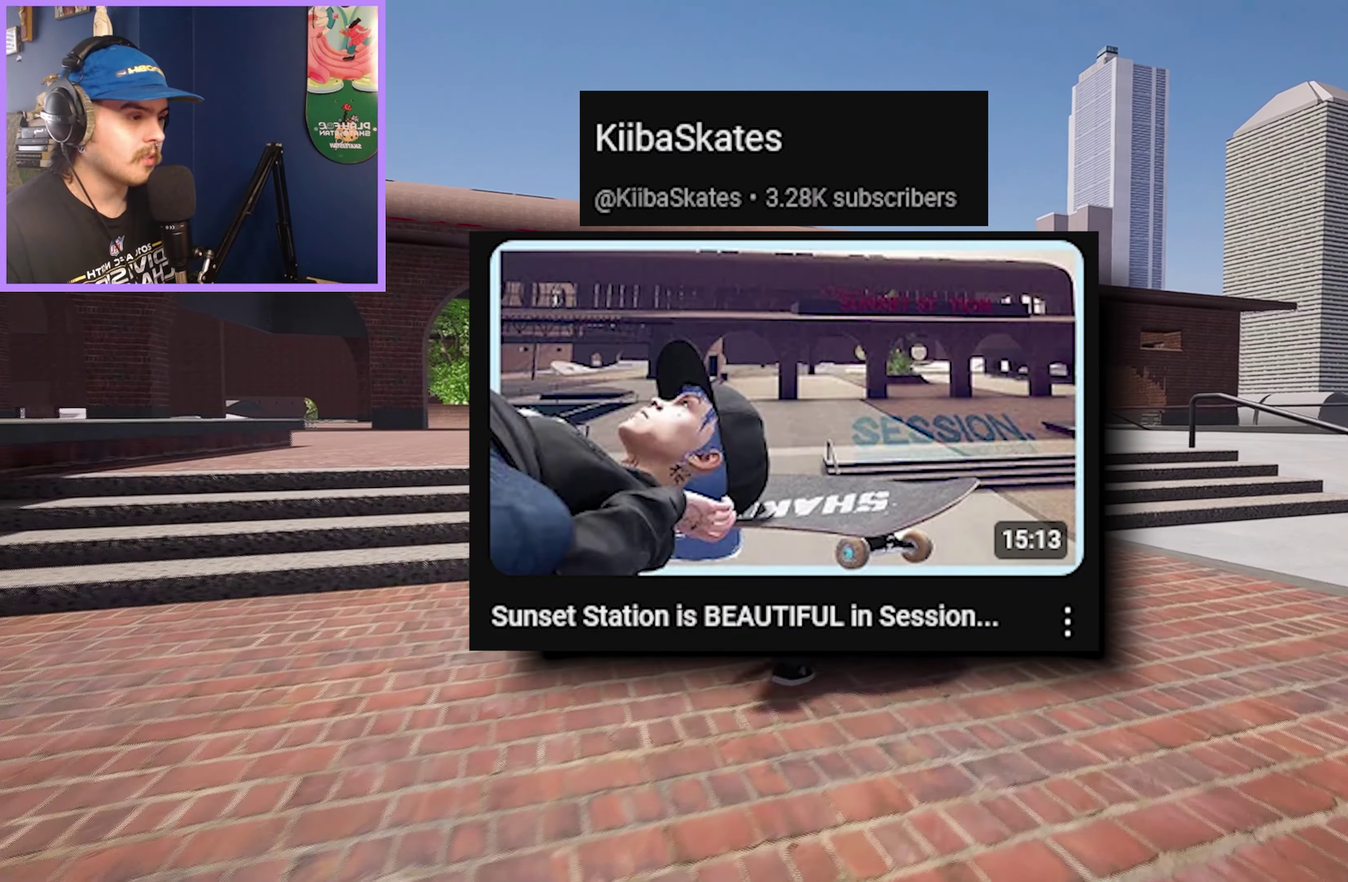
{"dt_ms": 400, "buttons": [], "left_stick": "up", "right_stick": "center", "events": []}
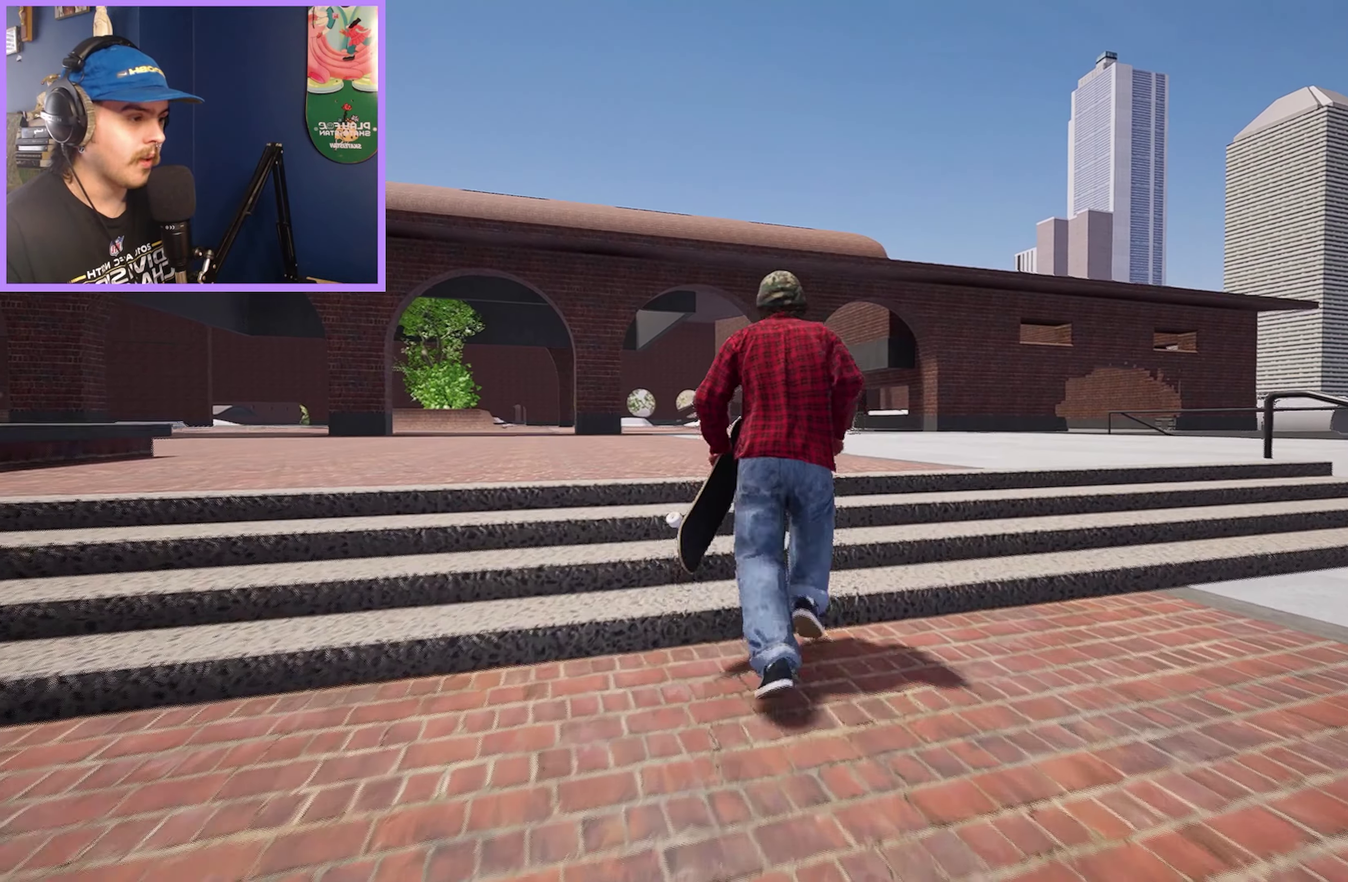
{"dt_ms": 600, "buttons": [], "left_stick": "up-right", "right_stick": "center", "events": [[150, "right_stick", "left"], [317, "left_stick", "up-right"], [517, "right_stick", "center"]]}
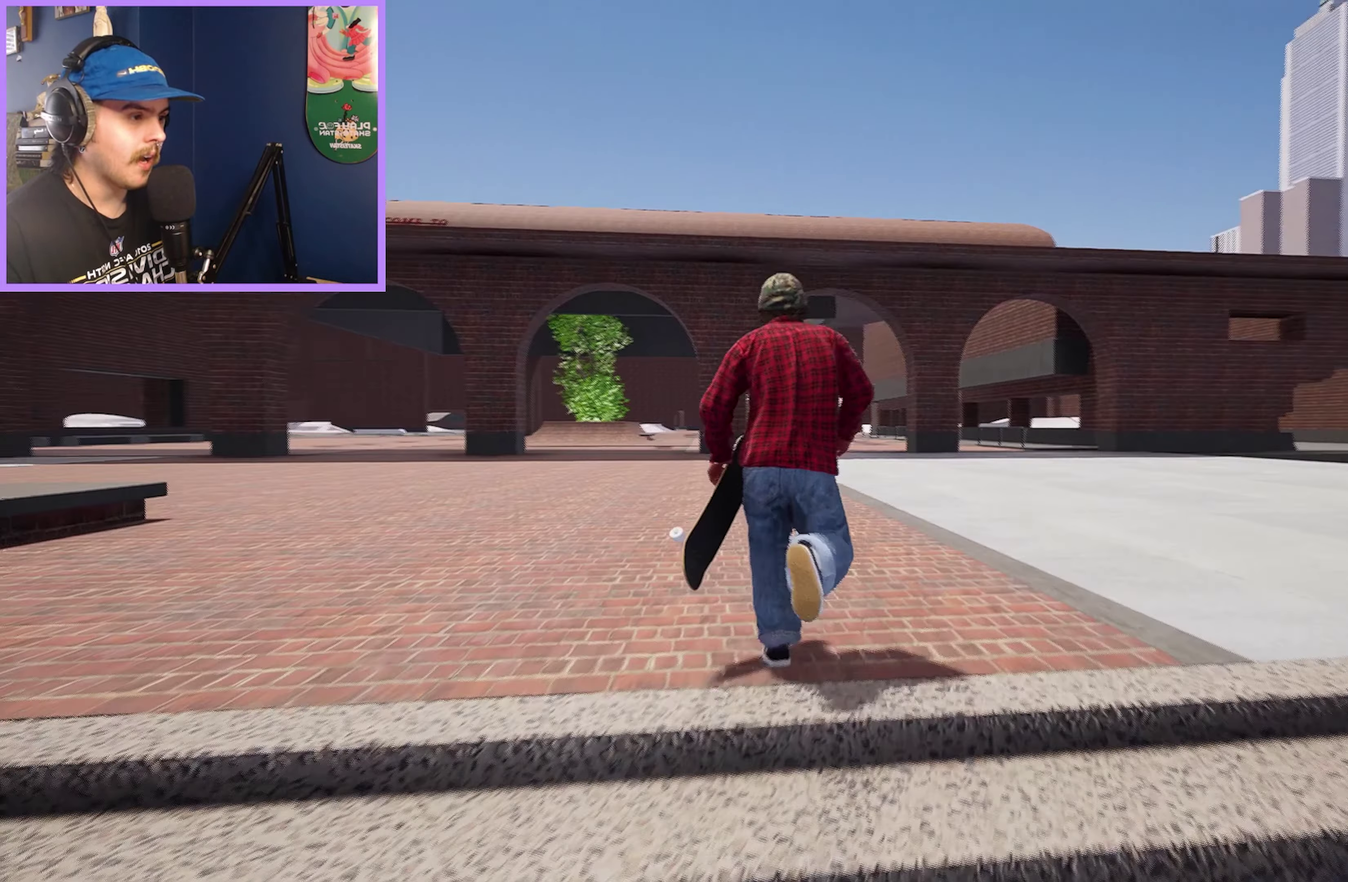
{"dt_ms": 600, "buttons": [], "left_stick": "up", "right_stick": "center", "events": [[17, "left_stick", "up"]]}
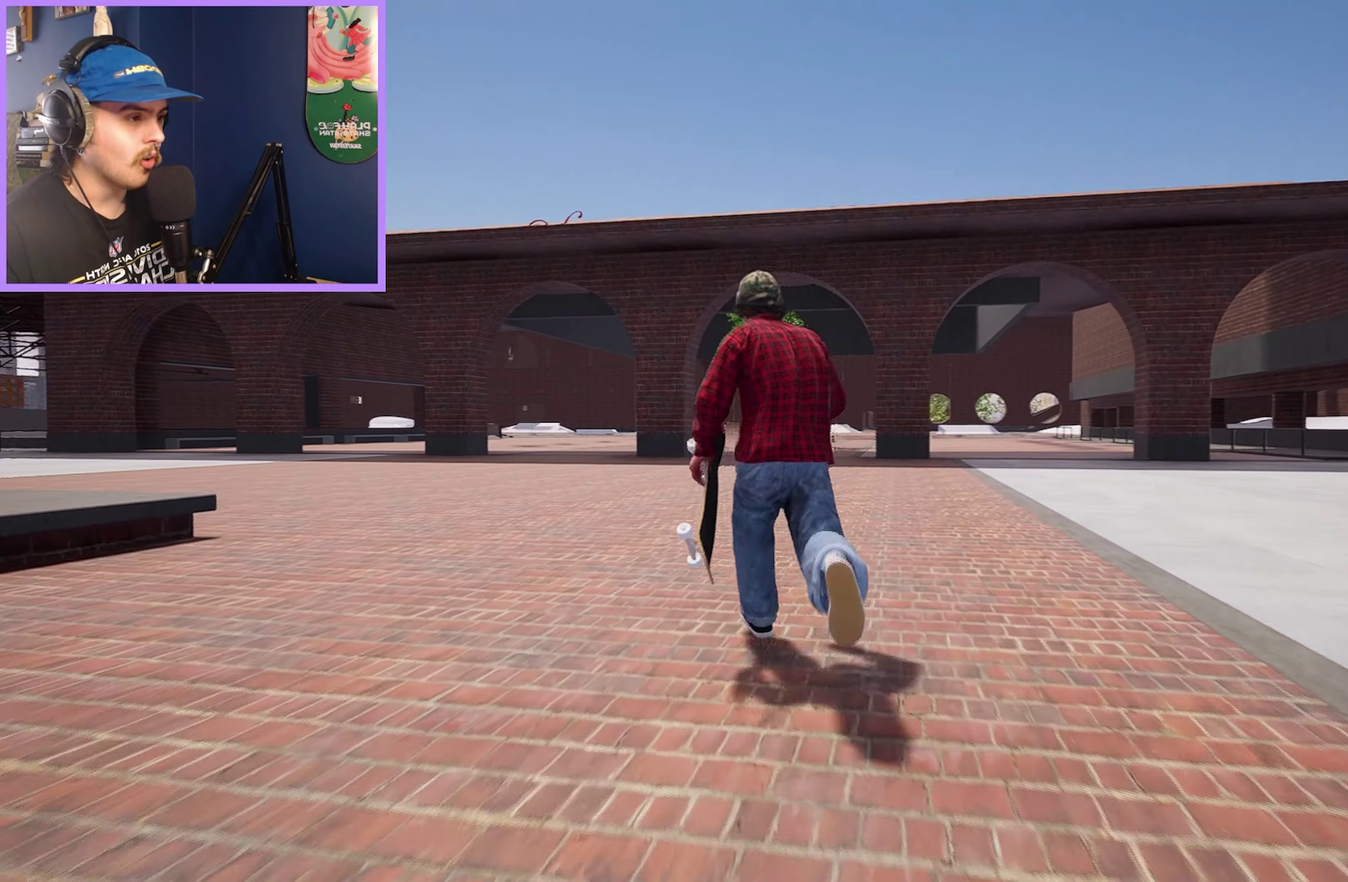
{"dt_ms": 600, "buttons": [], "left_stick": "center", "right_stick": "left", "events": [[400, "left_stick", "up-left"], [400, "right_stick", "left"], [583, "left_stick", "center"]]}
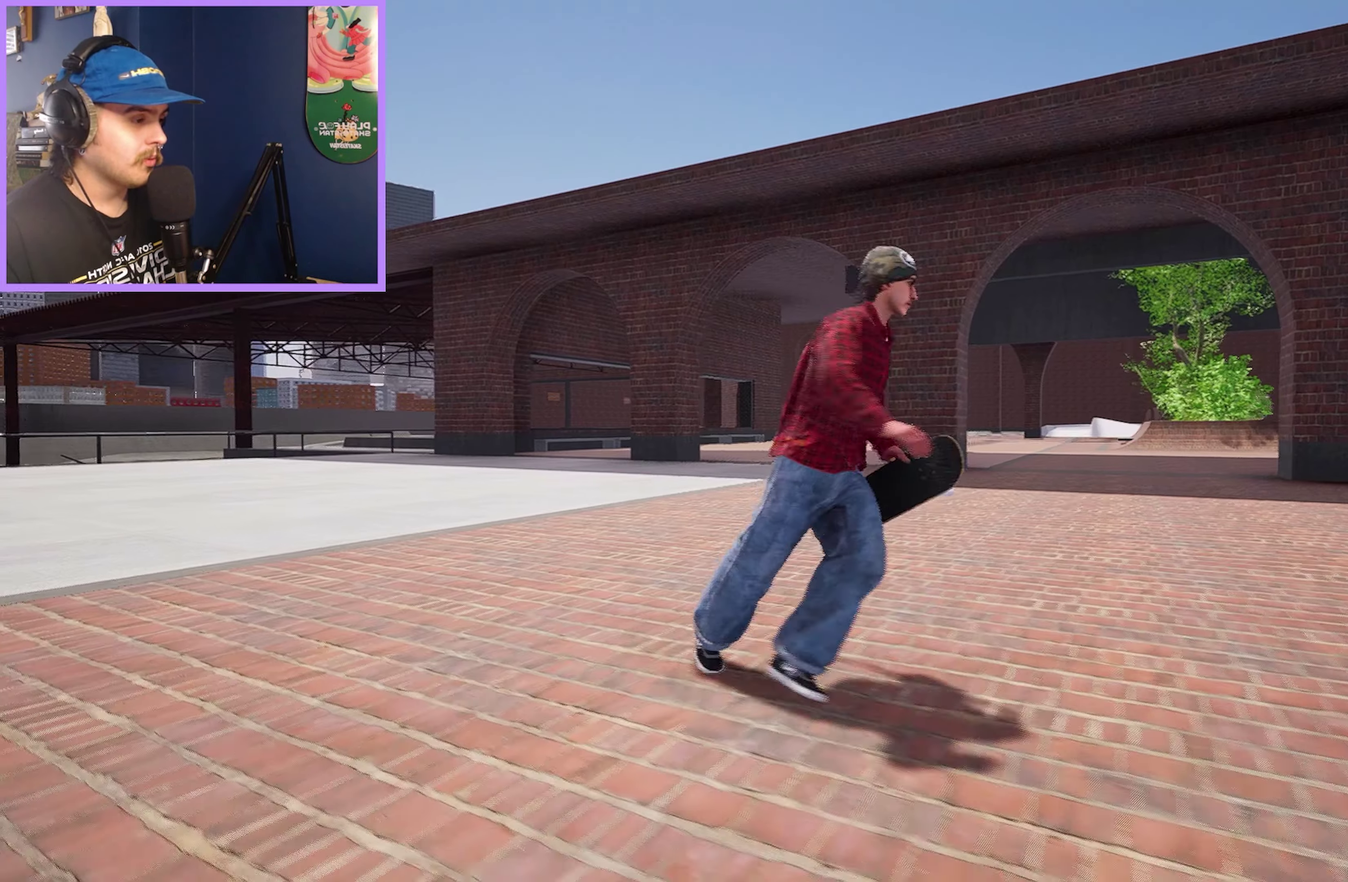
{"dt_ms": 300, "buttons": [], "left_stick": "up-left", "right_stick": "center", "events": [[83, "right_stick", "center"], [133, "left_stick", "up"], [200, "left_stick", "up-left"]]}
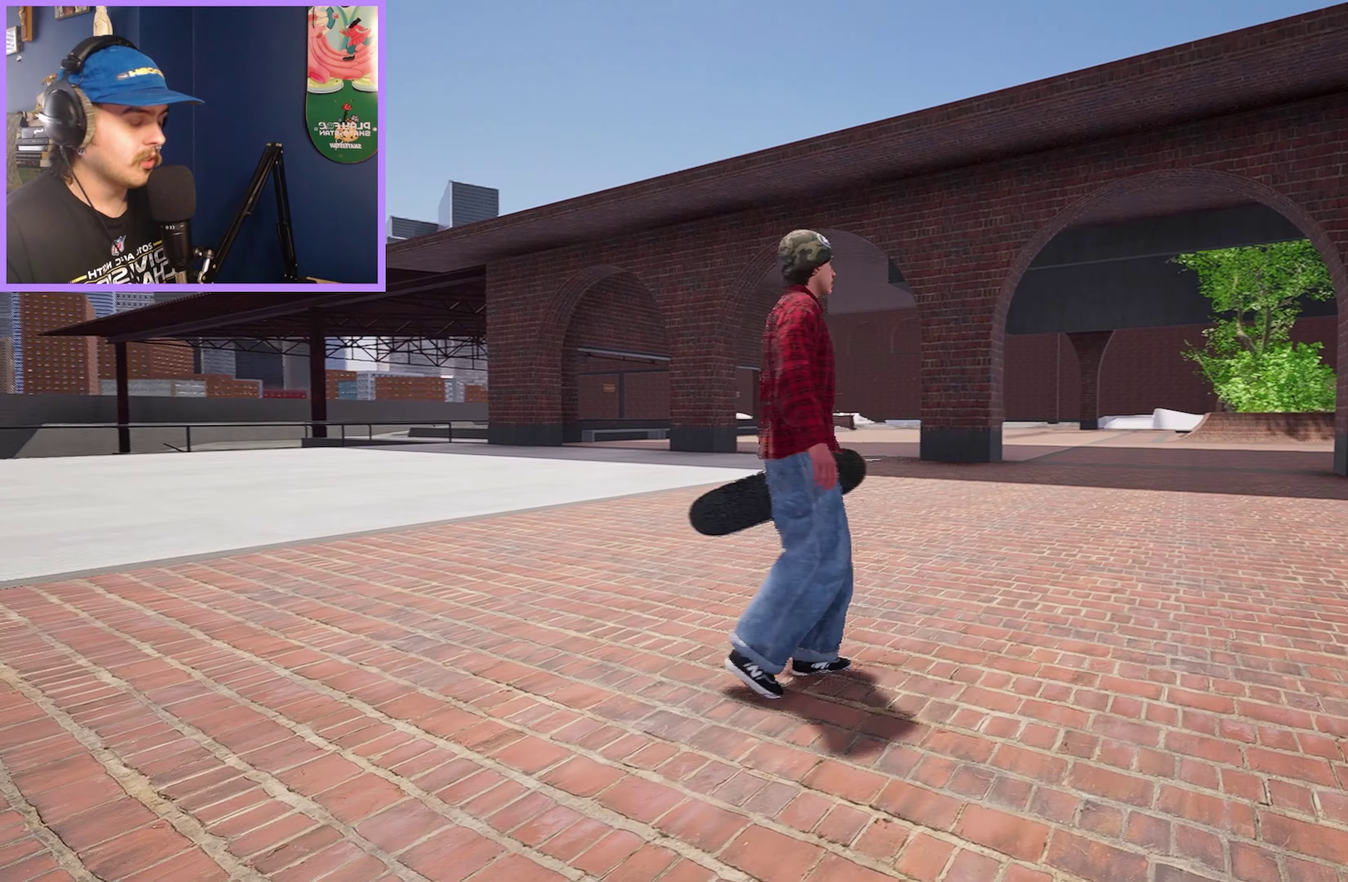
{"dt_ms": 400, "buttons": [], "left_stick": "up-left", "right_stick": "center", "events": []}
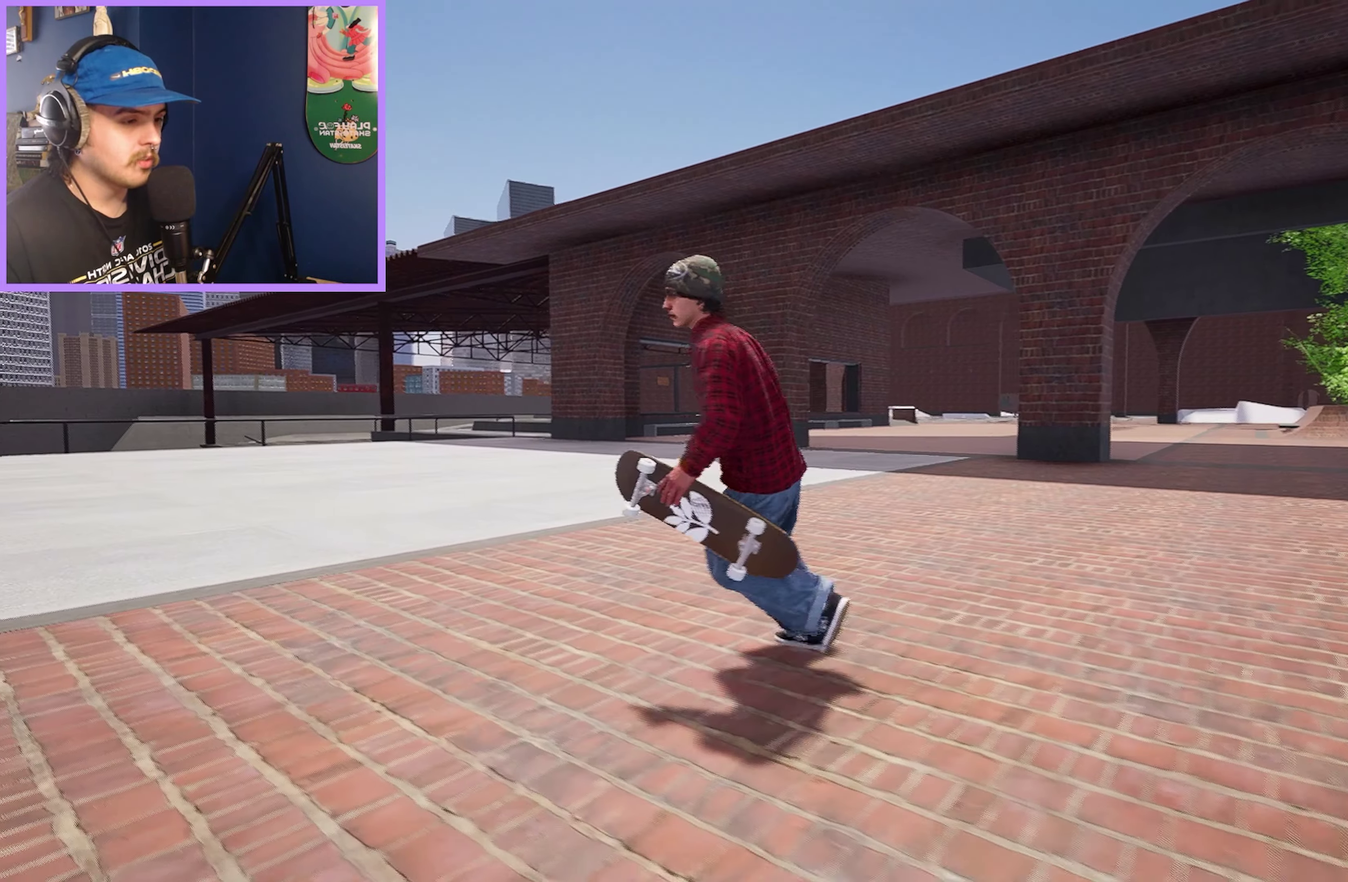
{"dt_ms": 600, "buttons": [], "left_stick": "up-left", "right_stick": "center", "events": []}
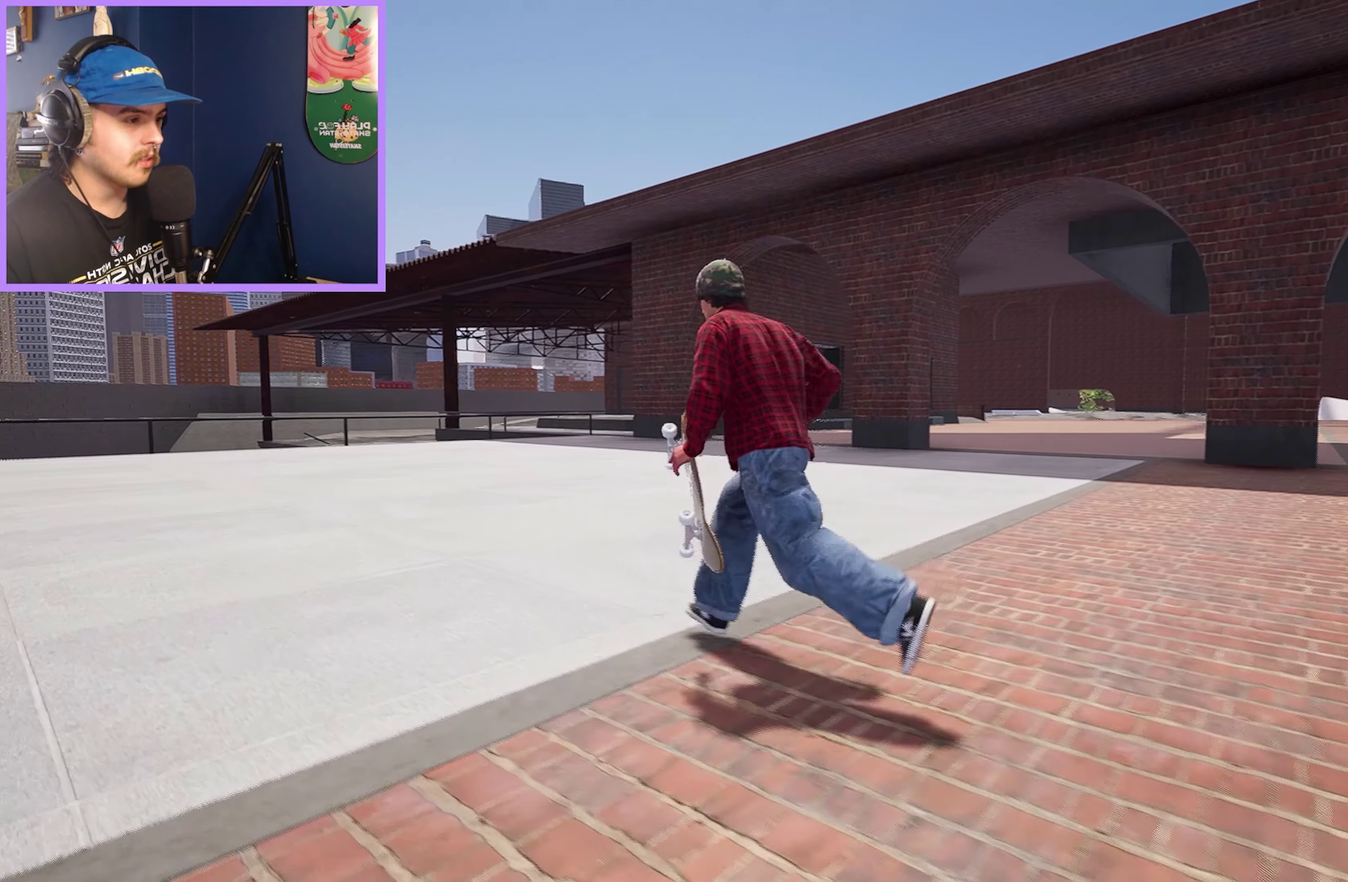
{"dt_ms": 600, "buttons": [], "left_stick": "up-left", "right_stick": "center", "events": []}
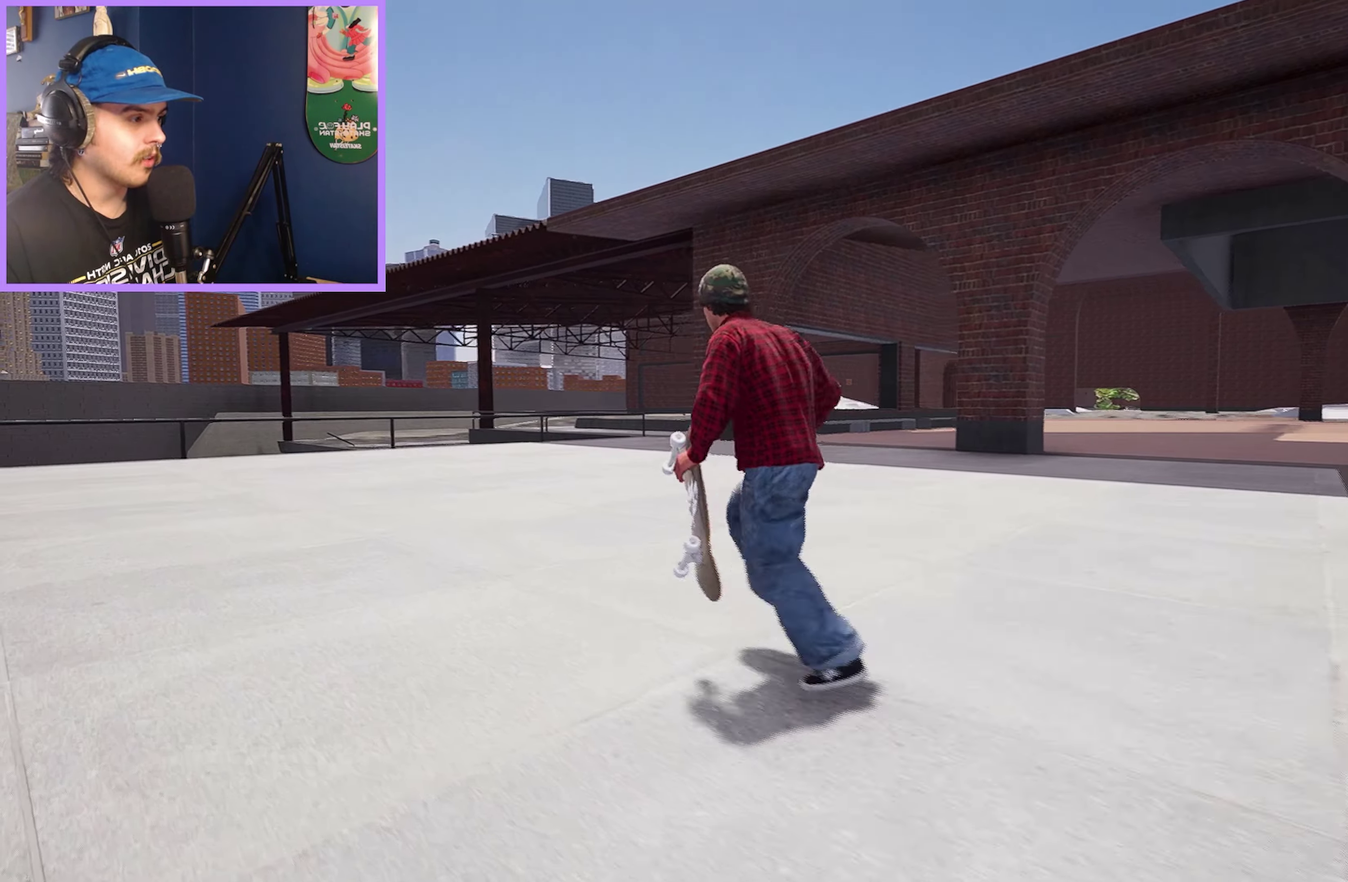
{"dt_ms": 400, "buttons": [], "left_stick": "left", "right_stick": "left", "events": [[183, "right_stick", "left"], [283, "left_stick", "left"]]}
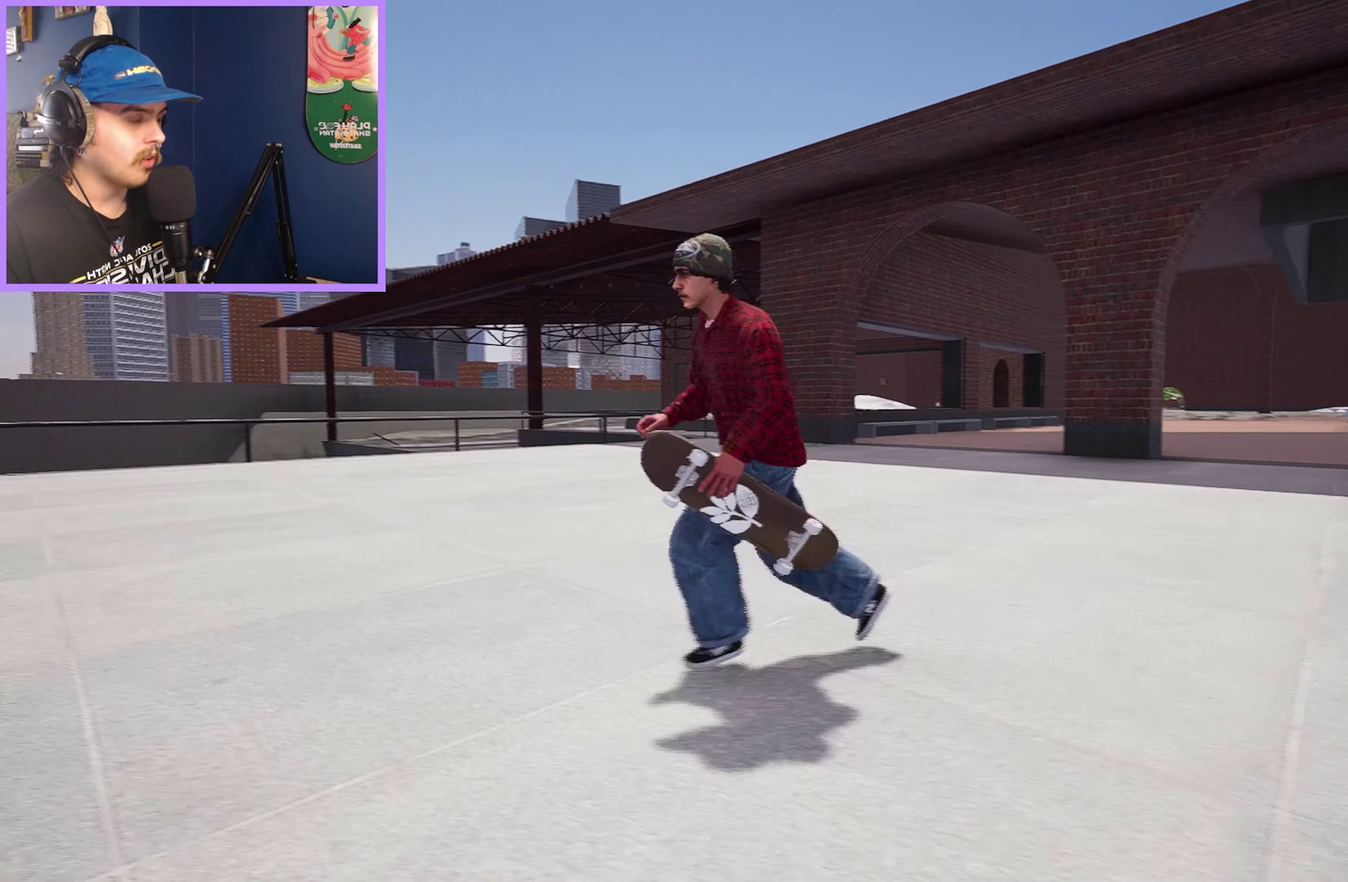
{"dt_ms": 500, "buttons": [], "left_stick": "up-left", "right_stick": "left", "events": [[167, "left_stick", "up-left"]]}
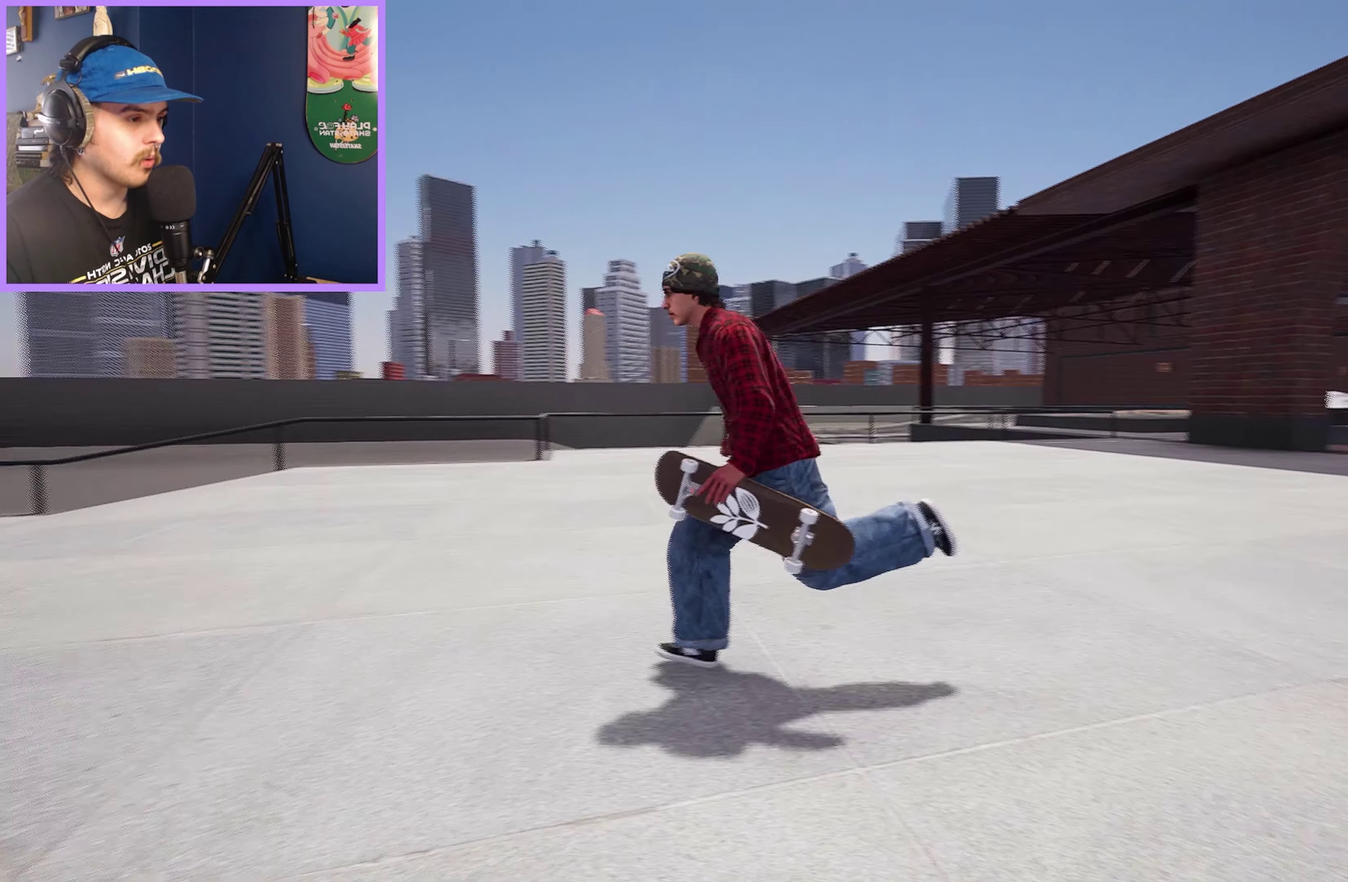
{"dt_ms": 500, "buttons": [], "left_stick": "up-left", "right_stick": "center", "events": [[350, "right_stick", "center"]]}
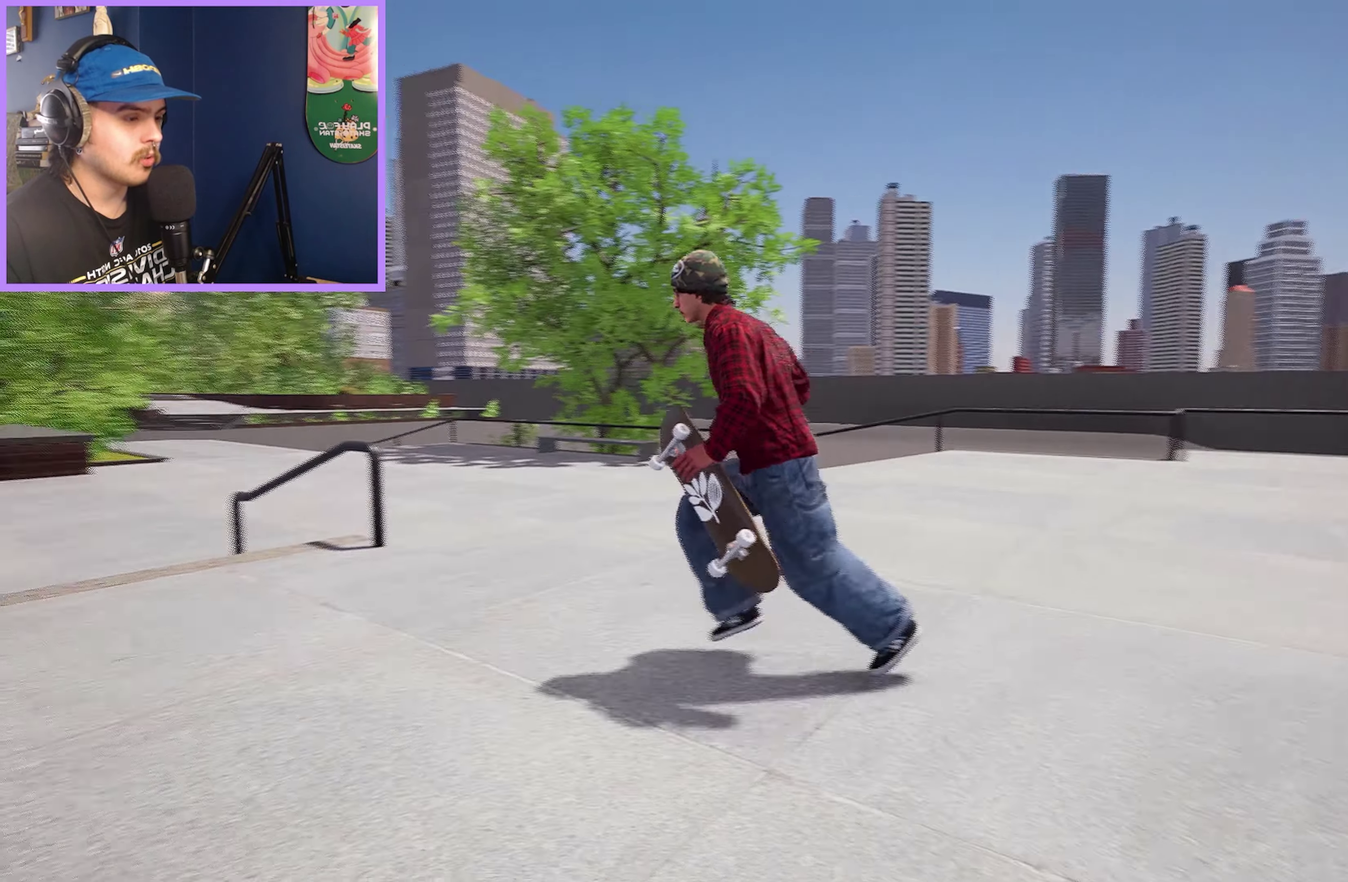
{"dt_ms": 500, "buttons": [], "left_stick": "up-left", "right_stick": "center", "events": [[217, "left_stick", "up"], [433, "left_stick", "up-left"]]}
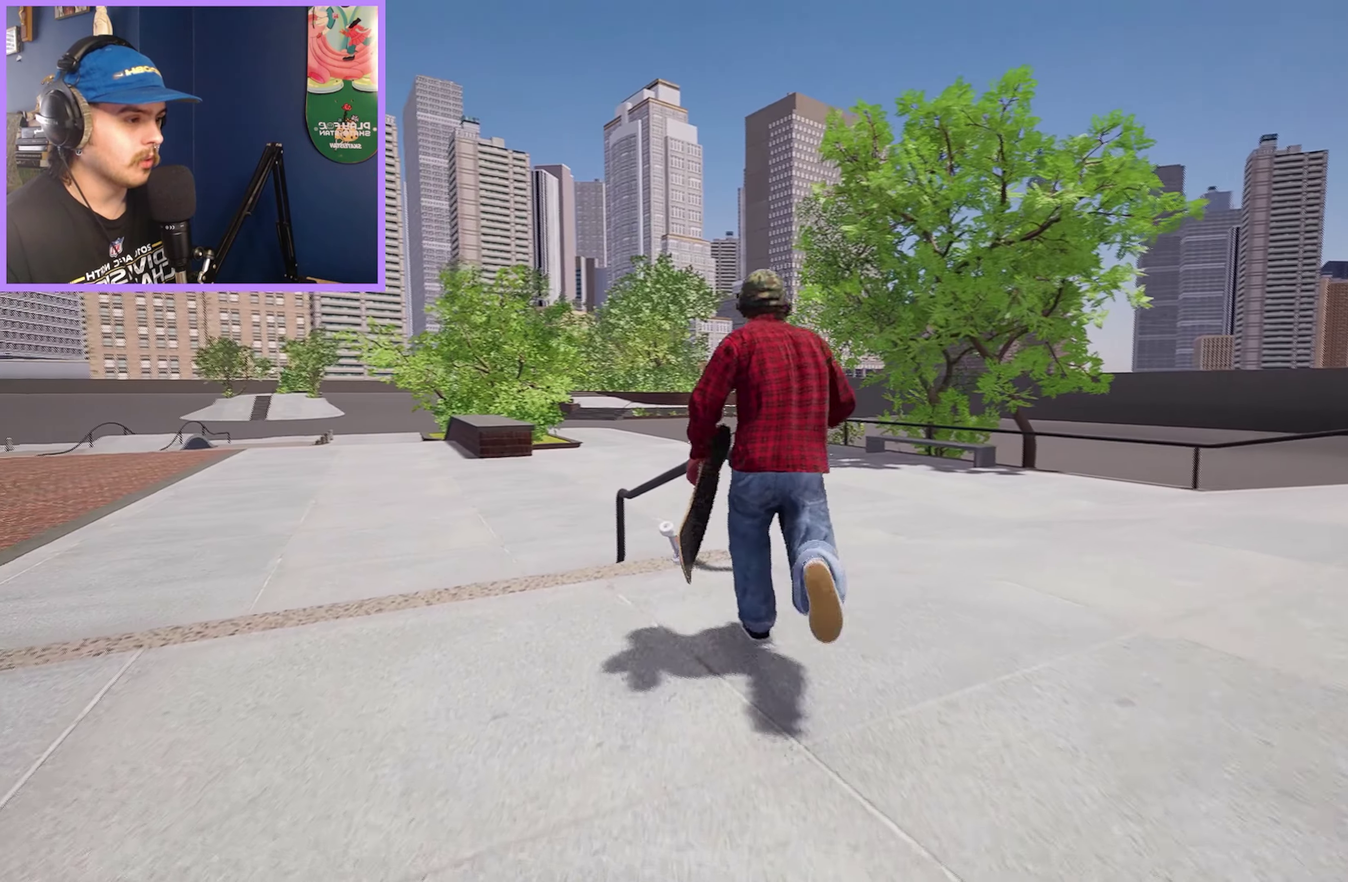
{"dt_ms": 300, "buttons": ["A"], "left_stick": "up-left", "right_stick": "center", "events": [[233, "A", "down"]]}
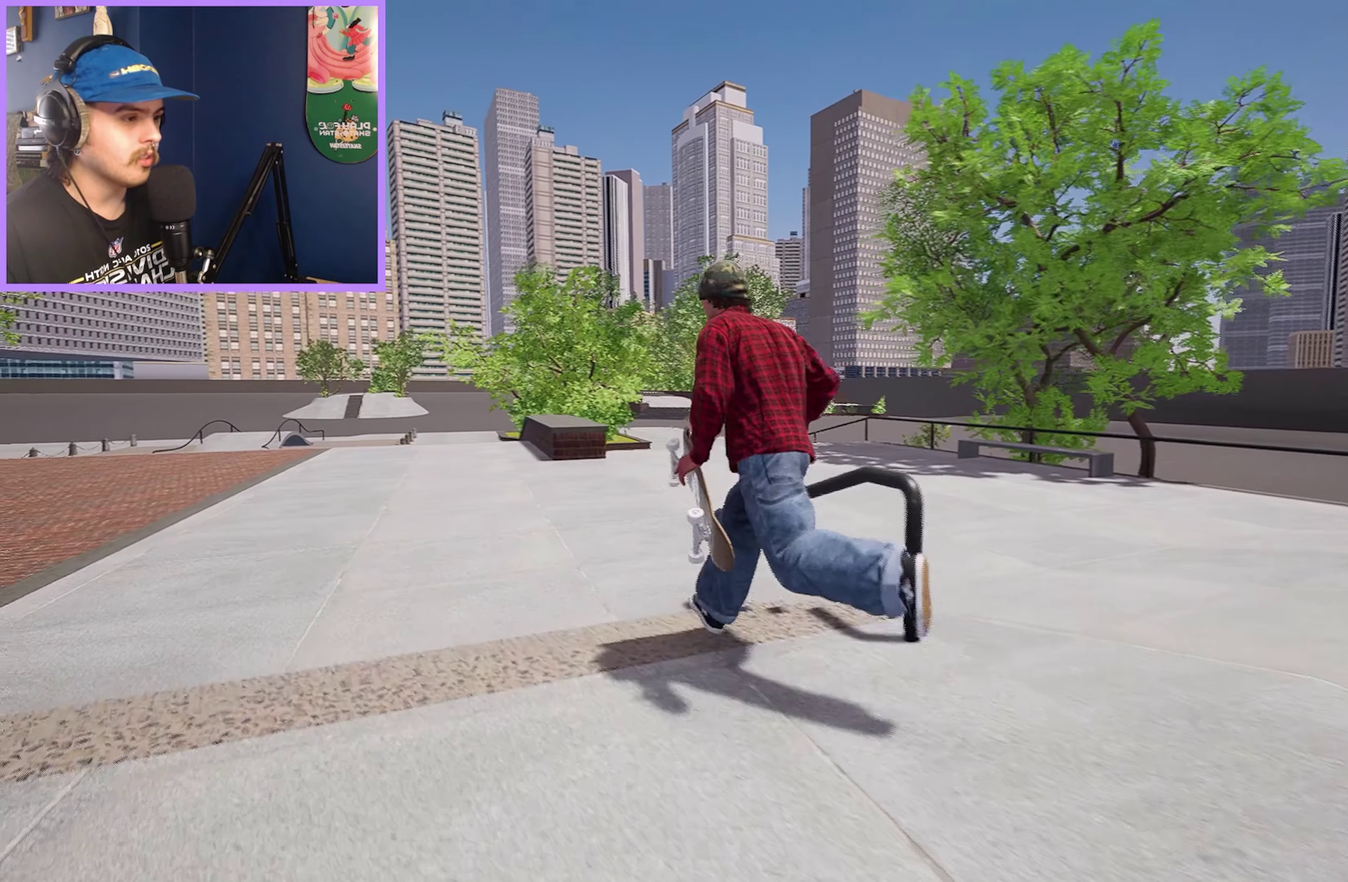
{"dt_ms": 700, "buttons": [], "left_stick": "up-left", "right_stick": "center", "events": [[33, "A", "up"], [183, "A", "down"], [483, "A", "up"], [567, "A", "down"], [683, "A", "up"]]}
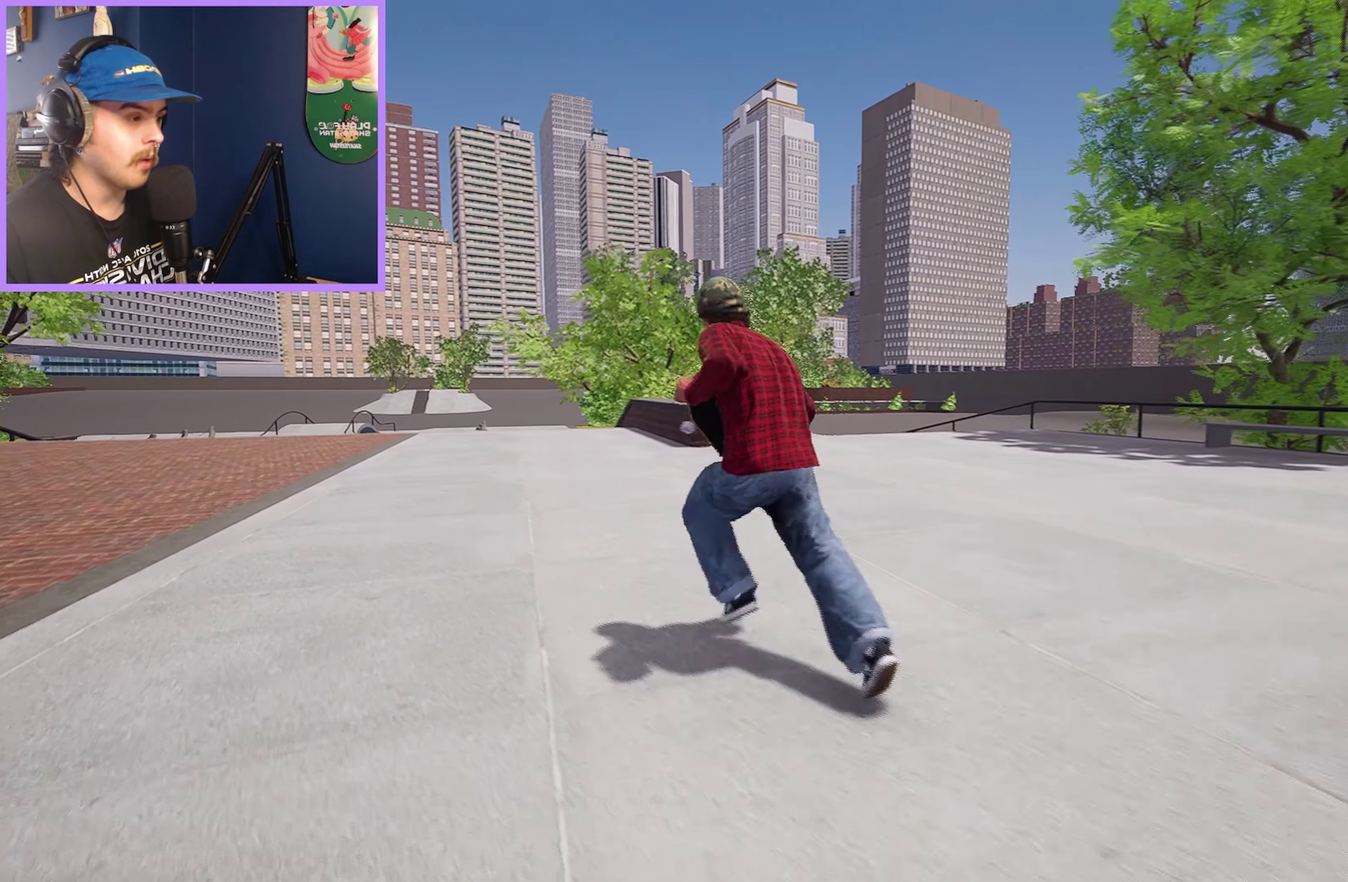
{"dt_ms": 500, "buttons": [], "left_stick": "up-left", "right_stick": "center", "events": [[67, "A", "down"], [167, "A", "up"], [267, "A", "down"], [350, "A", "up"]]}
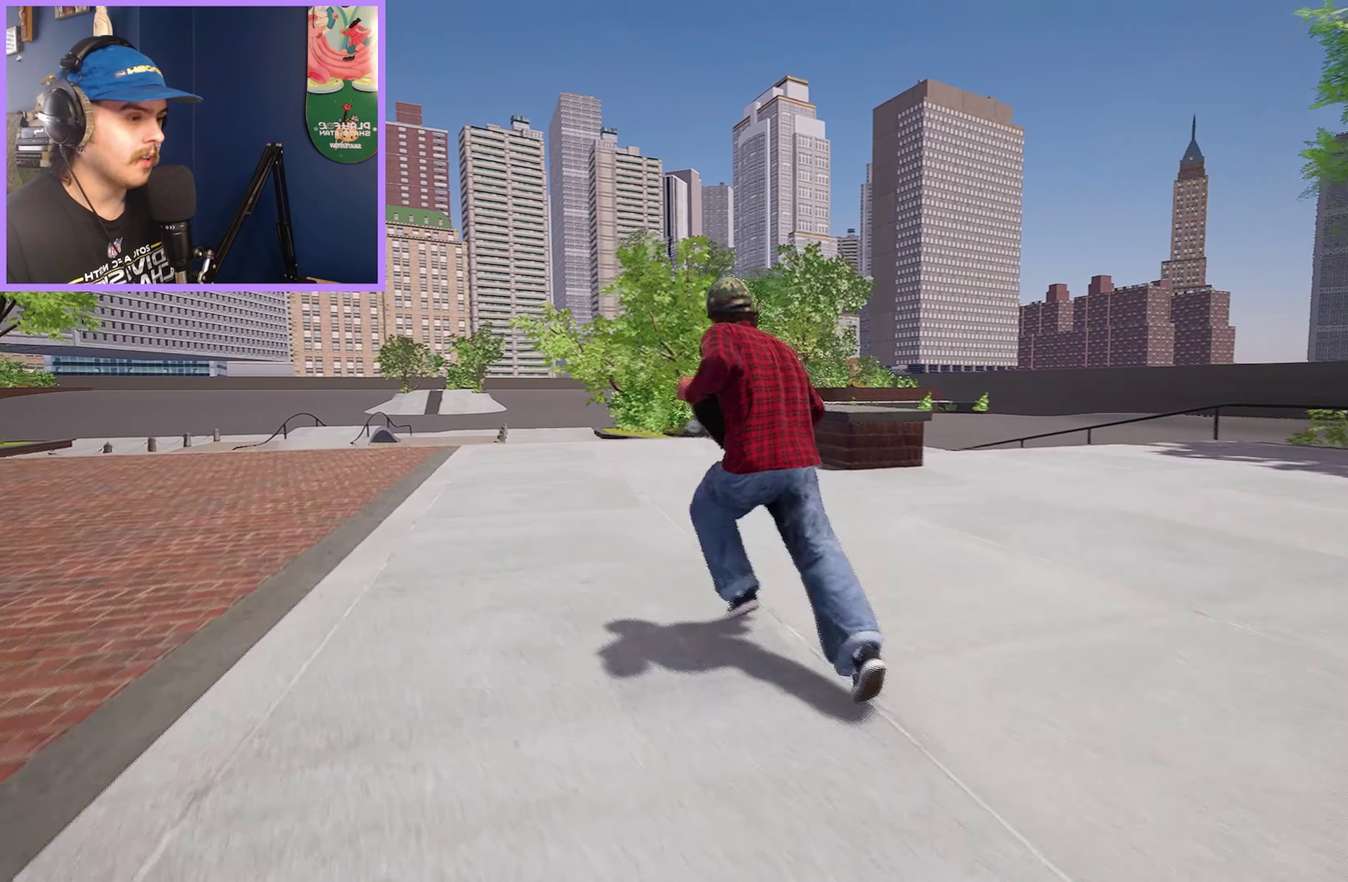
{"dt_ms": 700, "buttons": [], "left_stick": "up-left", "right_stick": "center", "events": [[17, "right_stick", "left"], [400, "right_stick", "center"], [533, "A", "down"], [633, "A", "up"]]}
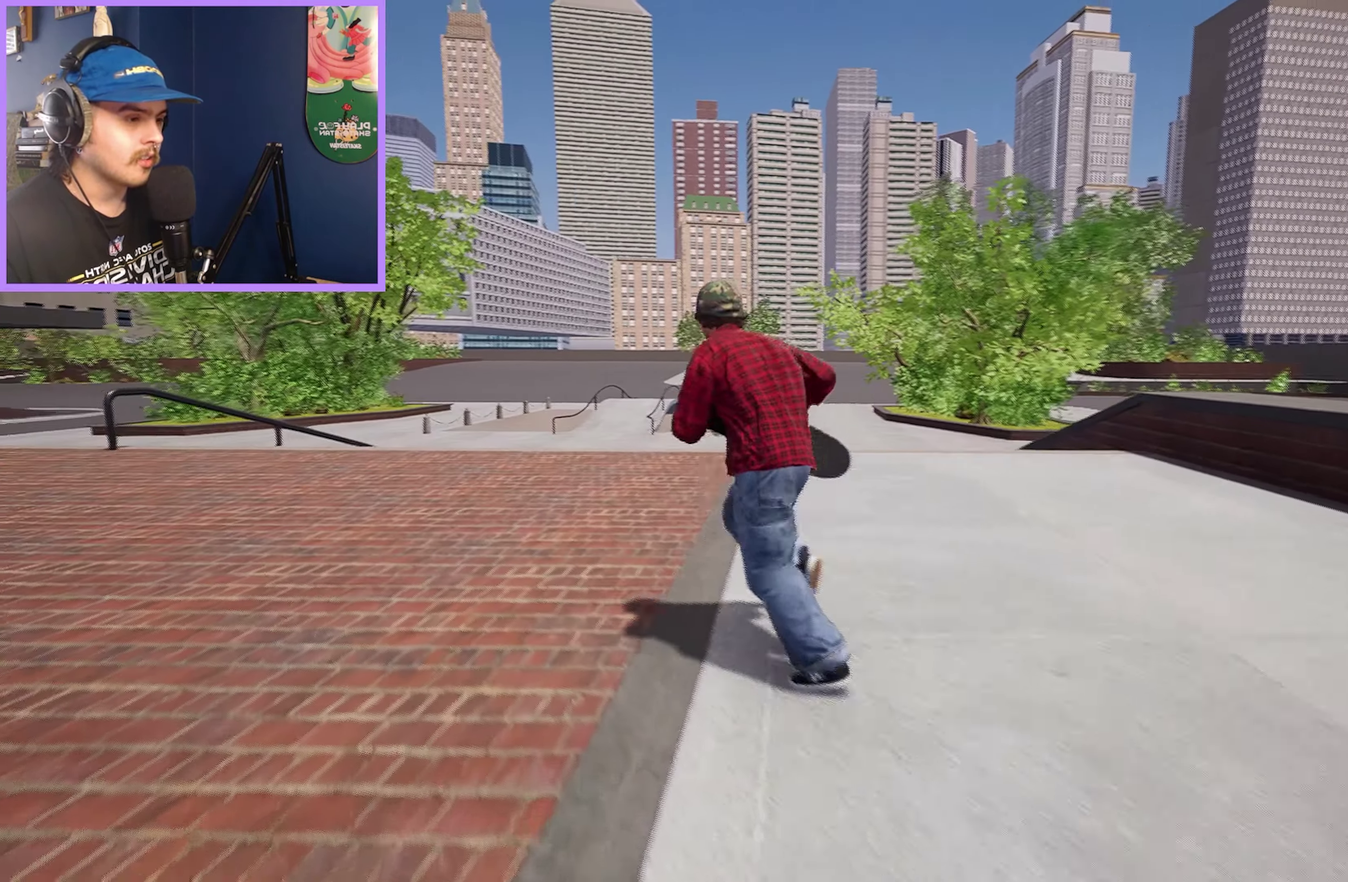
{"dt_ms": 300, "buttons": [], "left_stick": "up-left", "right_stick": "down-left", "events": [[17, "A", "down"], [133, "A", "up"], [300, "right_stick", "down-left"]]}
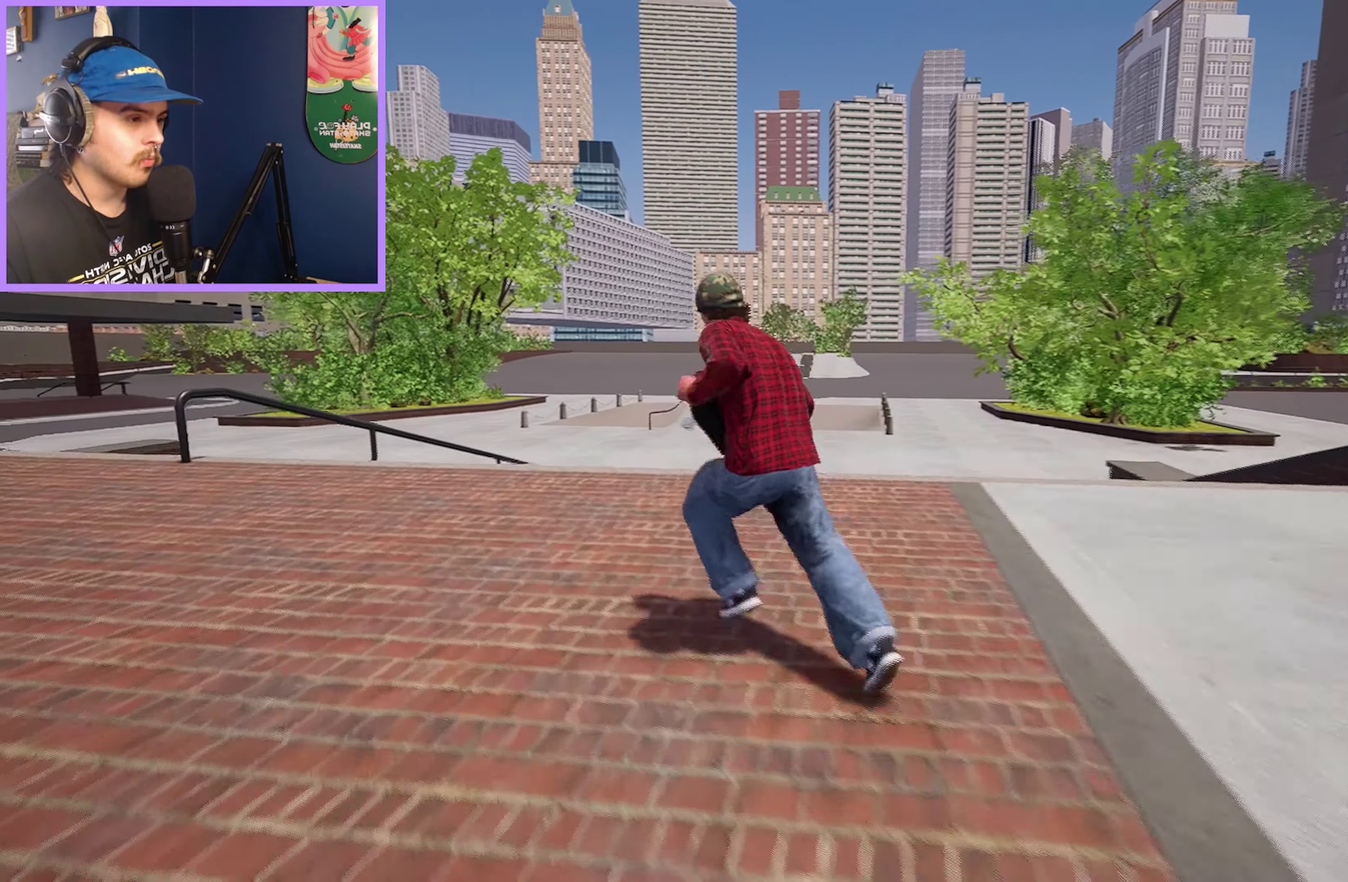
{"dt_ms": 300, "buttons": [], "left_stick": "up-left", "right_stick": "center", "events": [[133, "right_stick", "left"], [183, "right_stick", "center"]]}
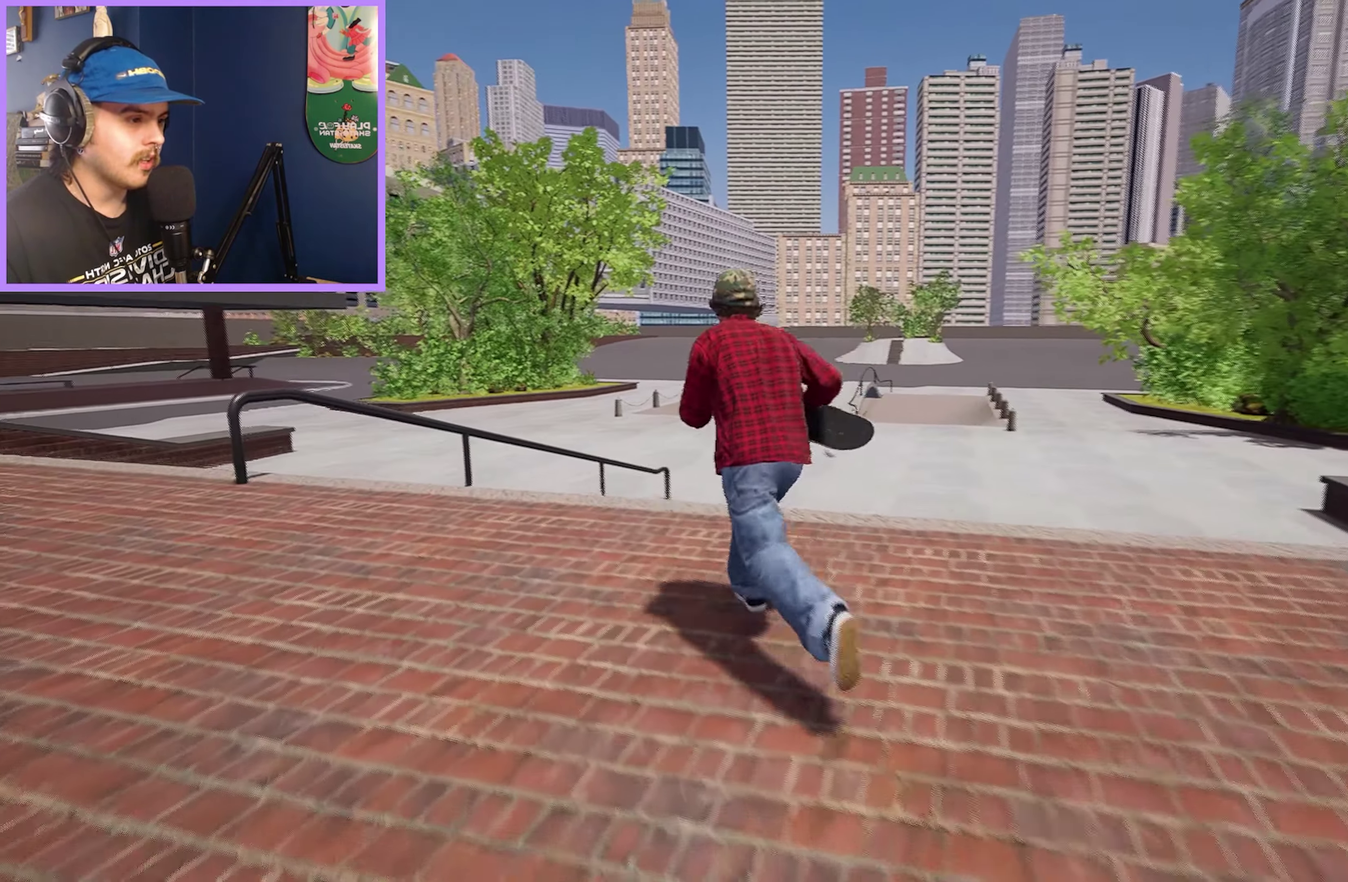
{"dt_ms": 600, "buttons": ["A"], "left_stick": "up-right", "right_stick": "center", "events": [[250, "left_stick", "up"], [283, "A", "down"], [400, "A", "up"], [533, "A", "down"], [550, "left_stick", "up-right"]]}
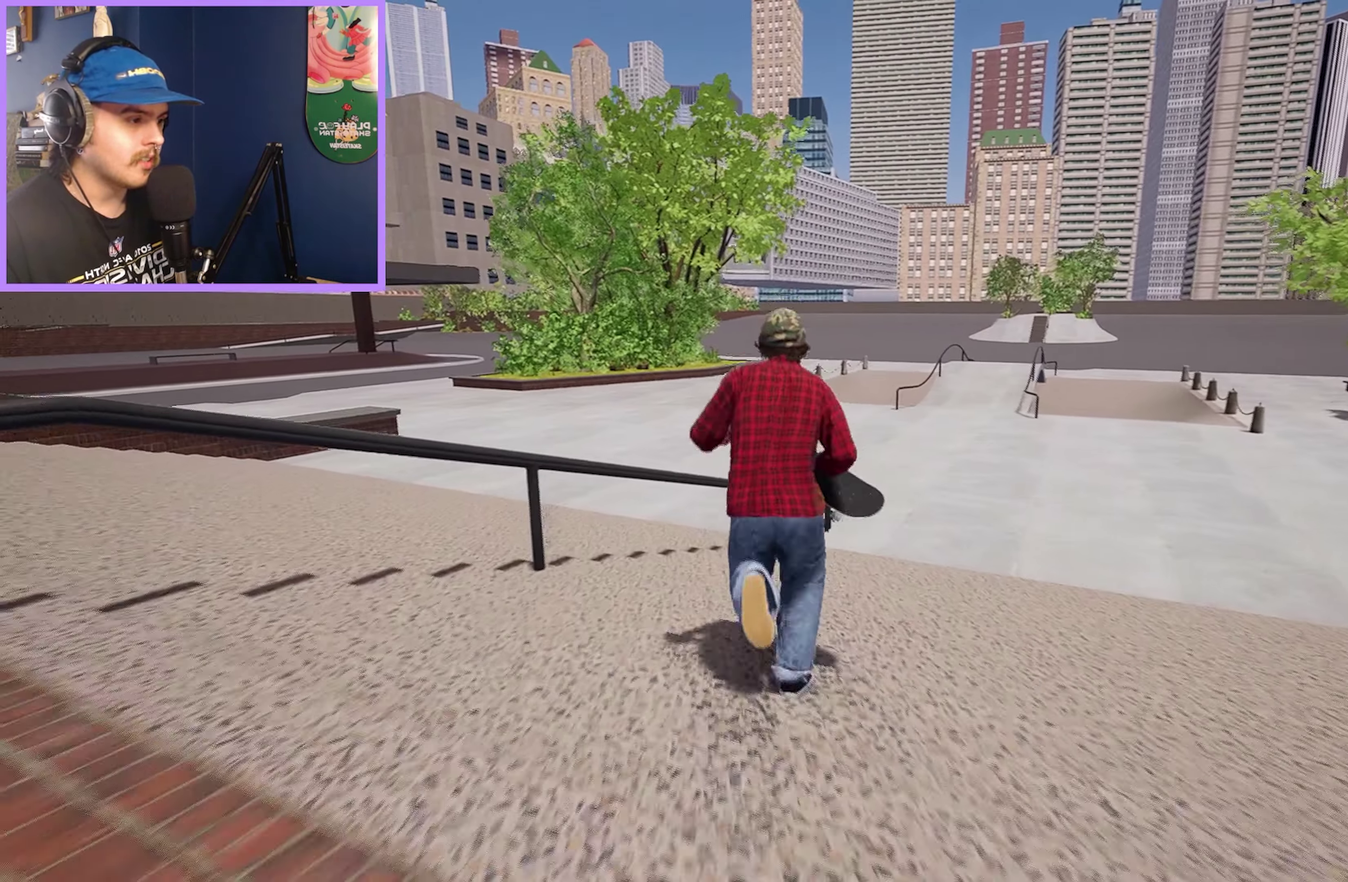
{"dt_ms": 600, "buttons": [], "left_stick": "up", "right_stick": "center", "events": [[33, "A", "up"], [167, "A", "down"], [283, "A", "up"], [383, "A", "down"], [483, "A", "up"], [483, "left_stick", "up"]]}